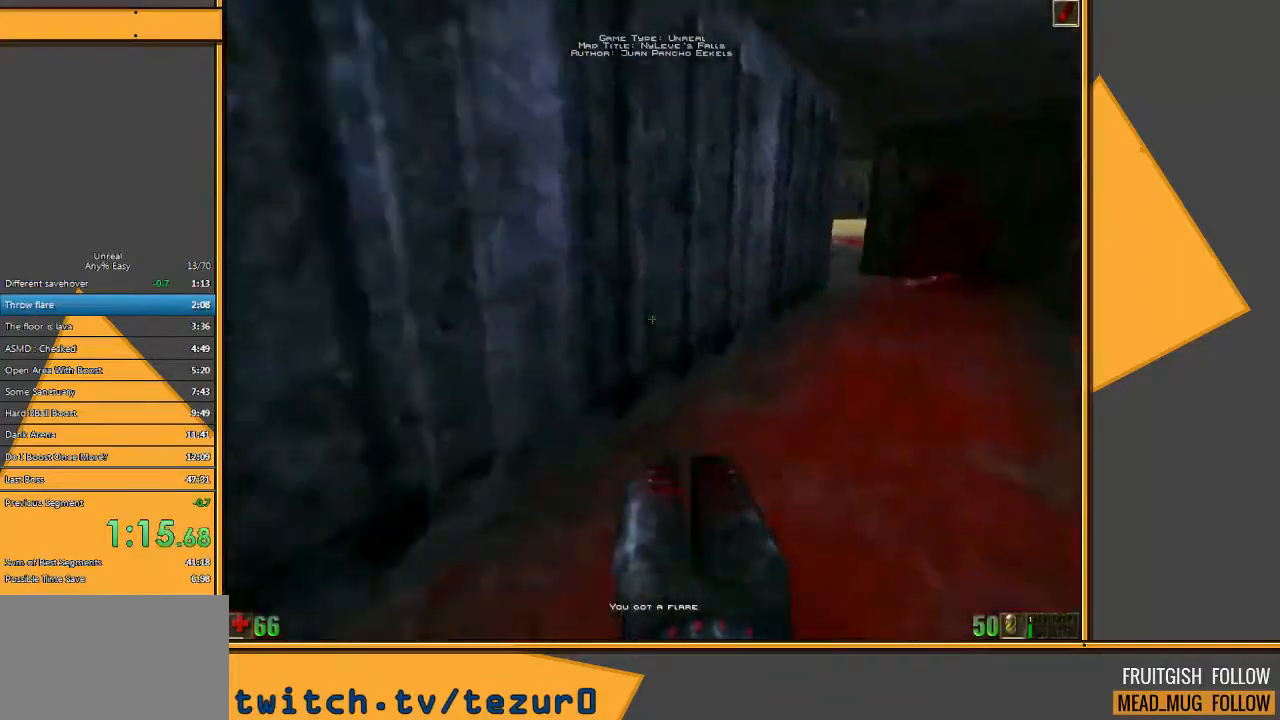
Gameplay with keyboard and mouse; each line is a JSON object with the keys and mouse buttons held at the frame after it. "events" lists presses ("down") and releases ("up") of "1", "2", "3", "4", "5", "a", "alt", "c", "ctrl", "d", "e", "f", "q", "r", "s", "shift", "space", "tab", "v", "w", "x", "z", "mouse_left" and "mouse_right" between this image and that frame as [ms after this image, input, new state], when the widget could be followed in between. "mouse_left", "mouse_right" = the "left", "right" buttons of the "mouse" list. No other keys are recorded. Mouse movement is not recorded.
{"keys": ["w"], "mouse": [], "events": []}
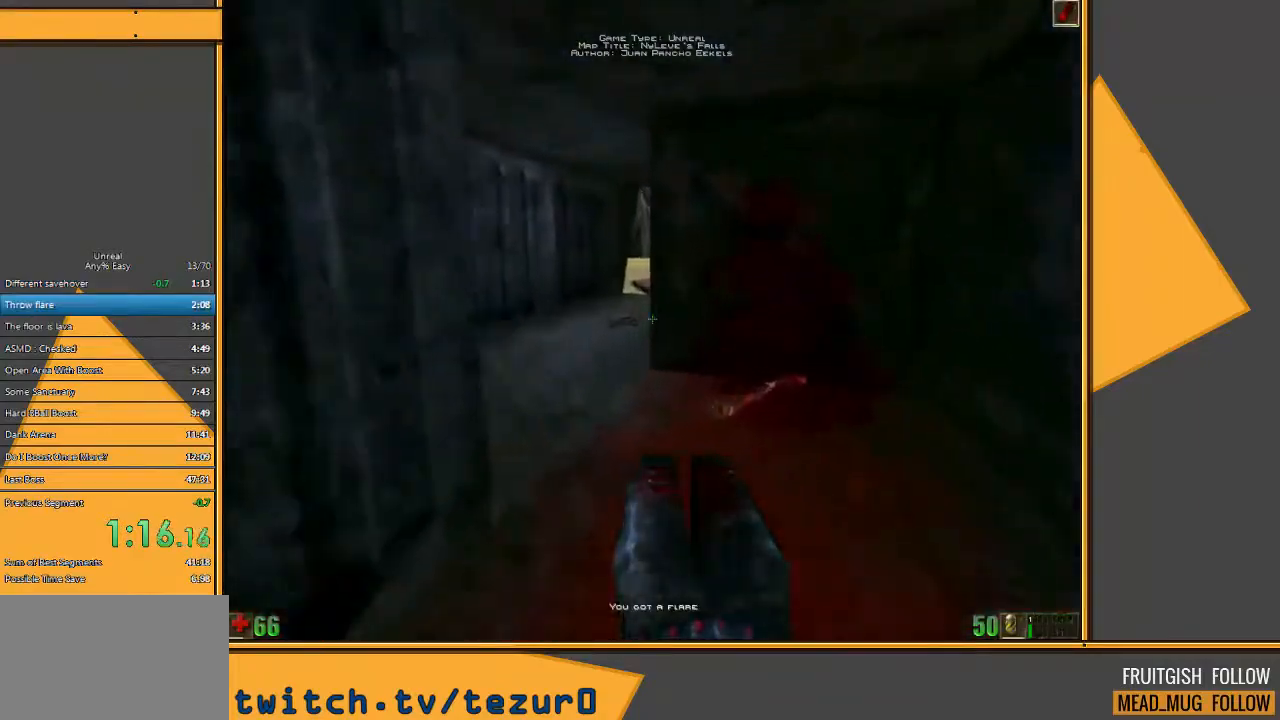
{"keys": ["w"], "mouse": [], "events": [[250, "a", "down"], [417, "a", "up"]]}
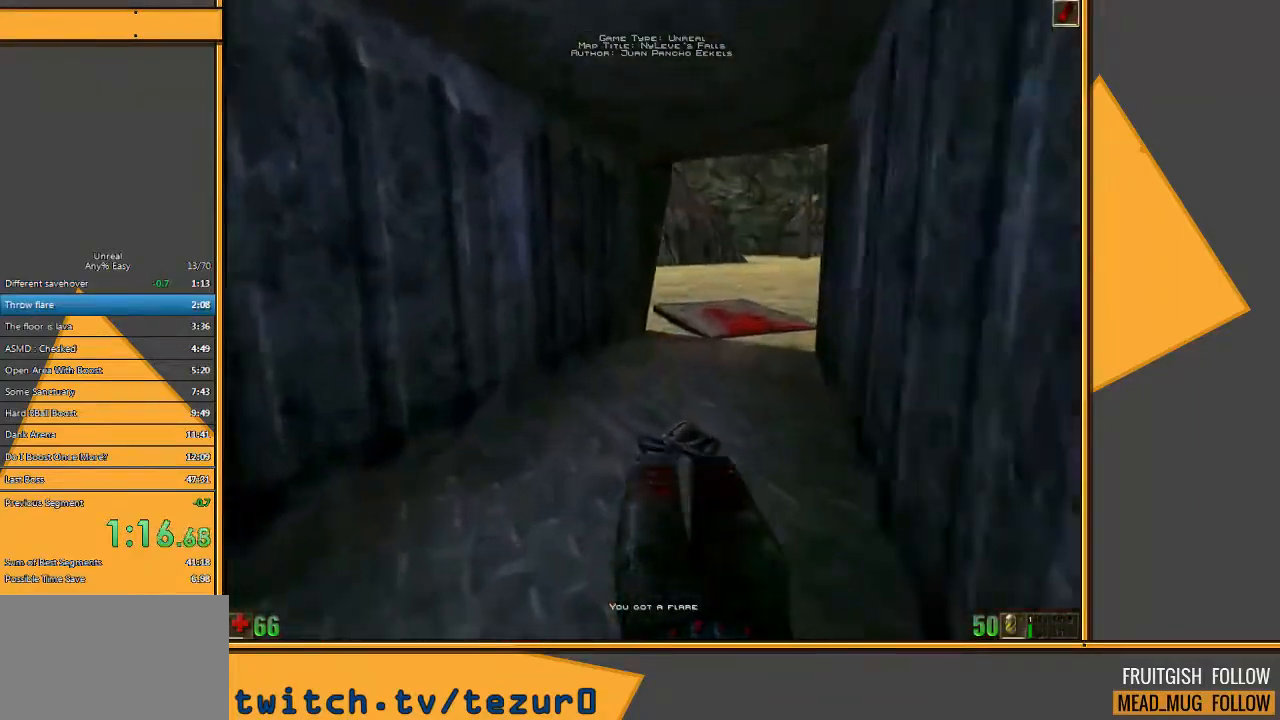
{"keys": ["d", "w"], "mouse": [], "events": [[250, "d", "down"], [333, "d", "up"], [467, "d", "down"]]}
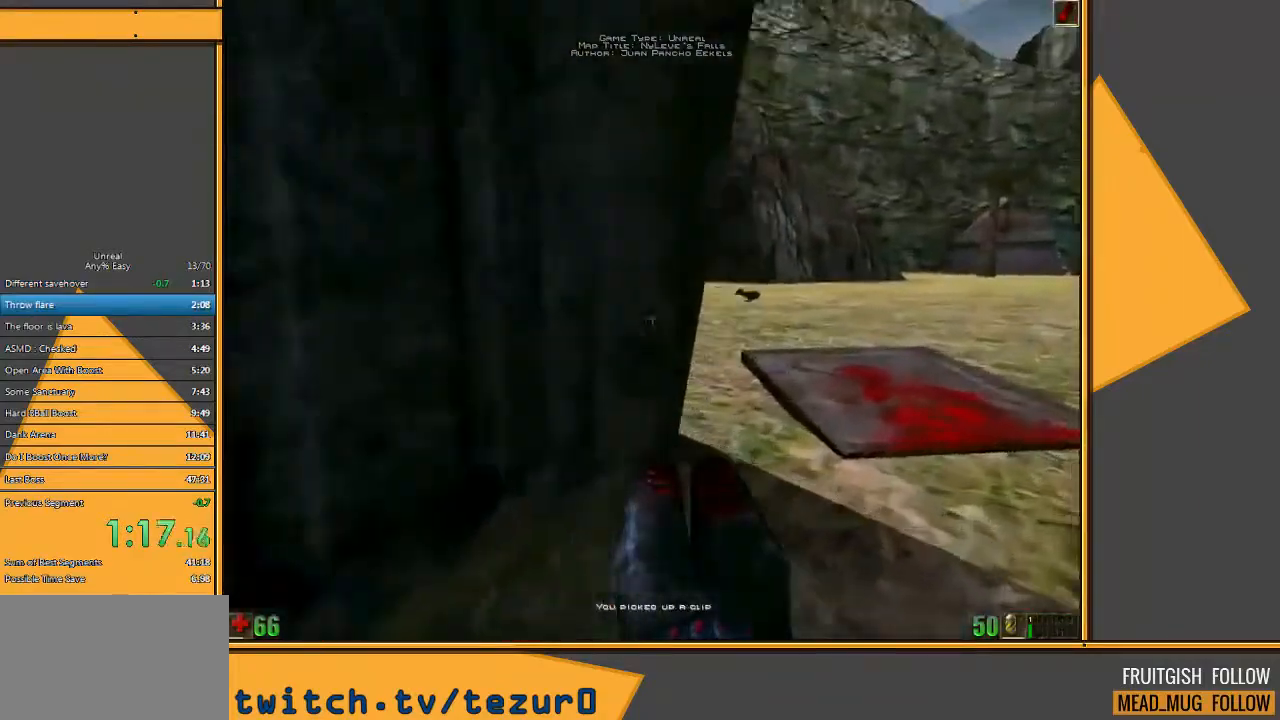
{"keys": ["w"], "mouse": [], "events": [[233, "d", "up"]]}
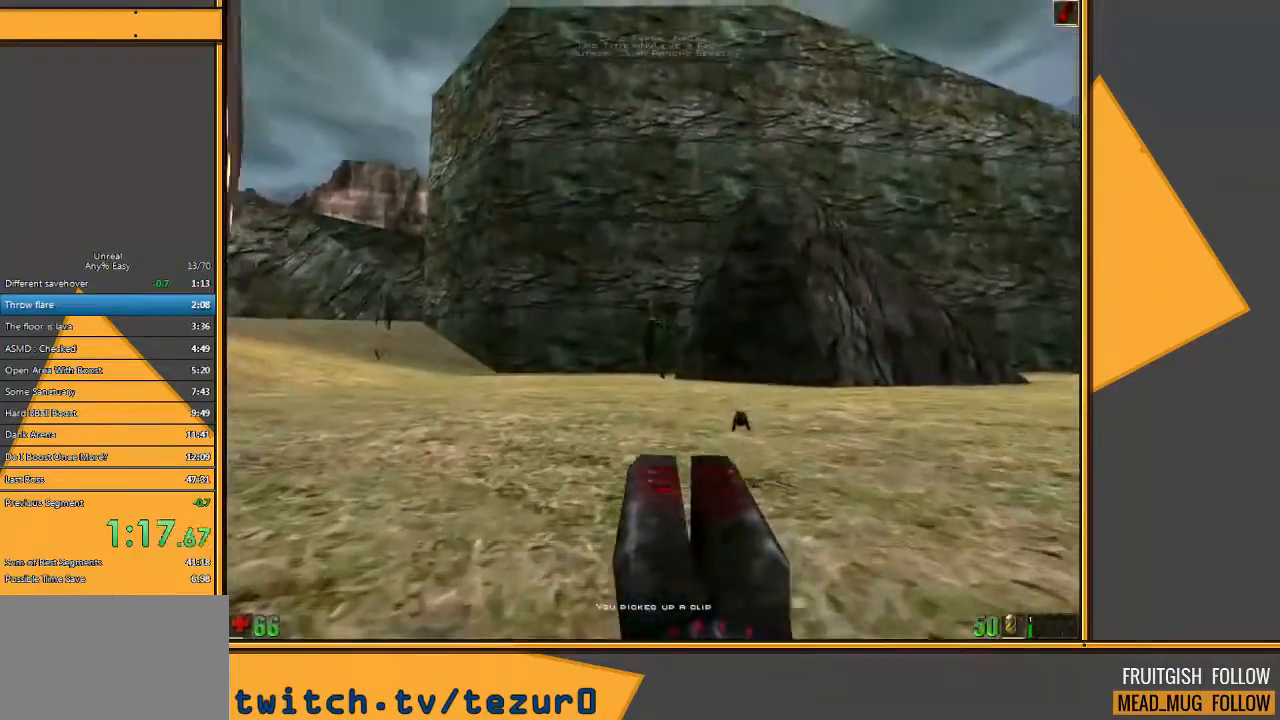
{"keys": ["w"], "mouse": [], "events": []}
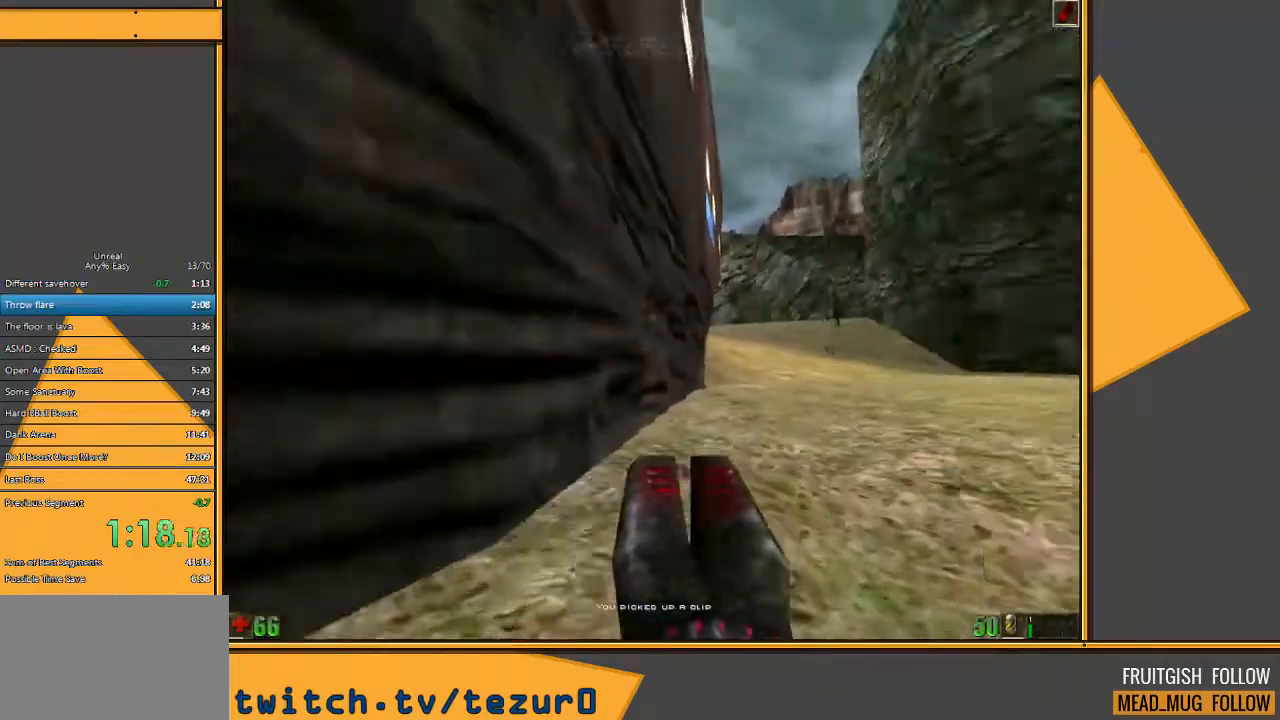
{"keys": ["w"], "mouse": [], "events": [[150, "d", "down"], [250, "d", "up"], [333, "d", "down"], [500, "d", "up"]]}
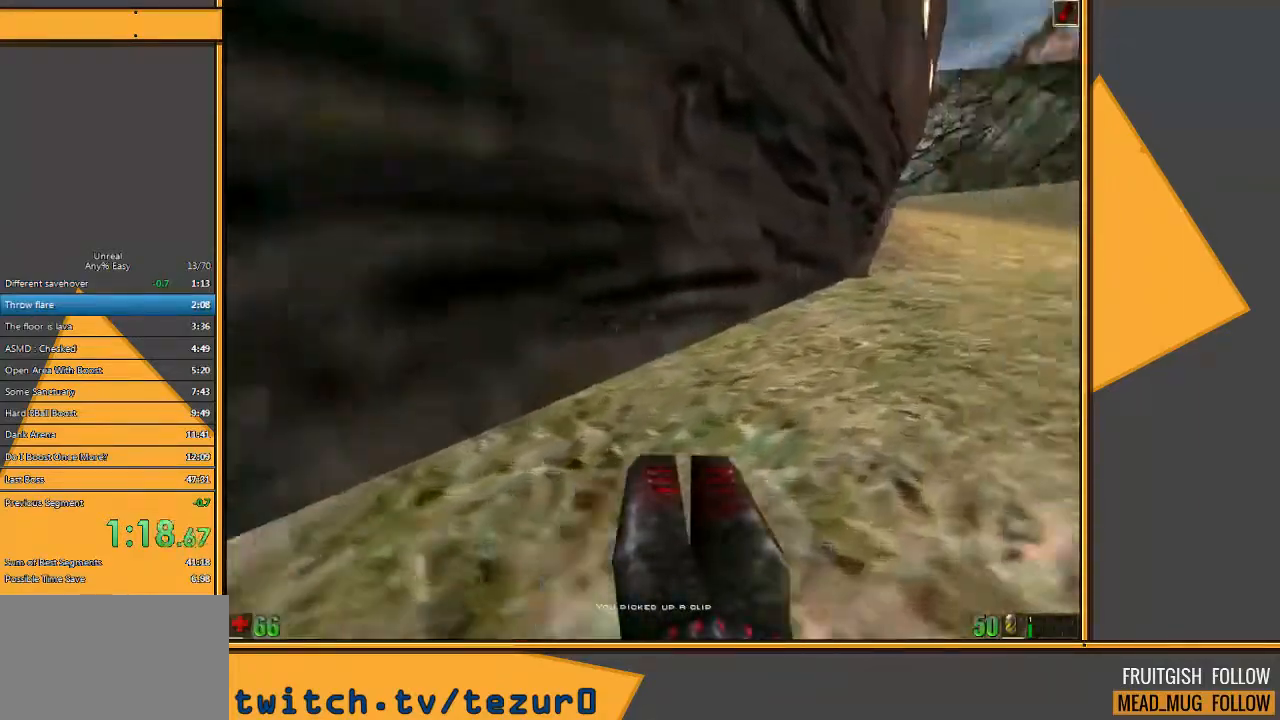
{"keys": ["w"], "mouse": [], "events": []}
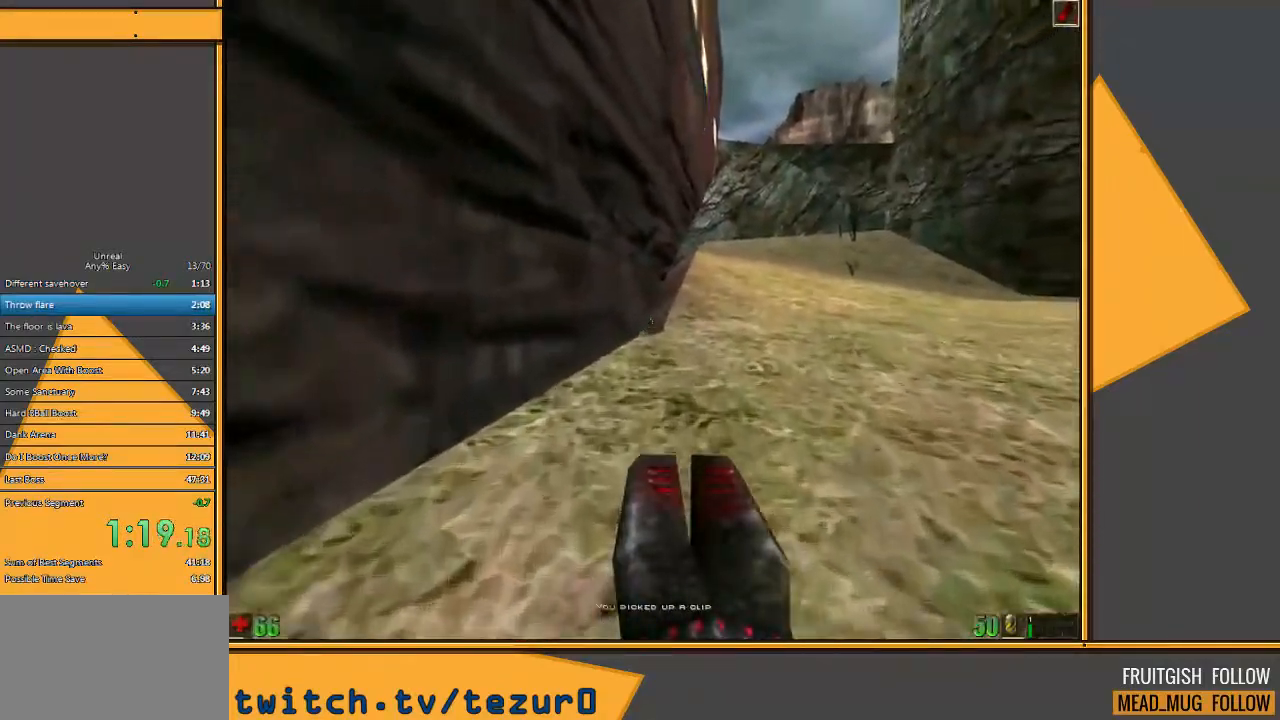
{"keys": ["d", "w"], "mouse": [], "events": [[217, "d", "down"], [317, "d", "up"], [400, "d", "down"]]}
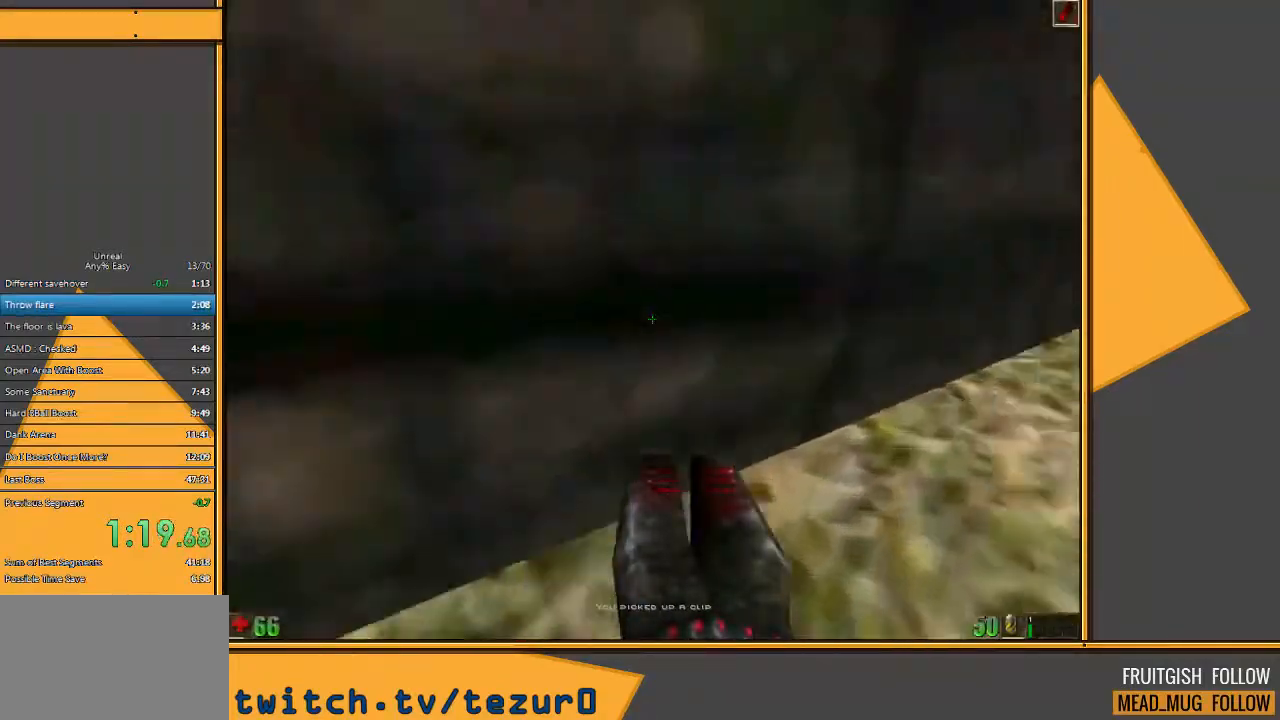
{"keys": ["w"], "mouse": [], "events": [[33, "d", "up"]]}
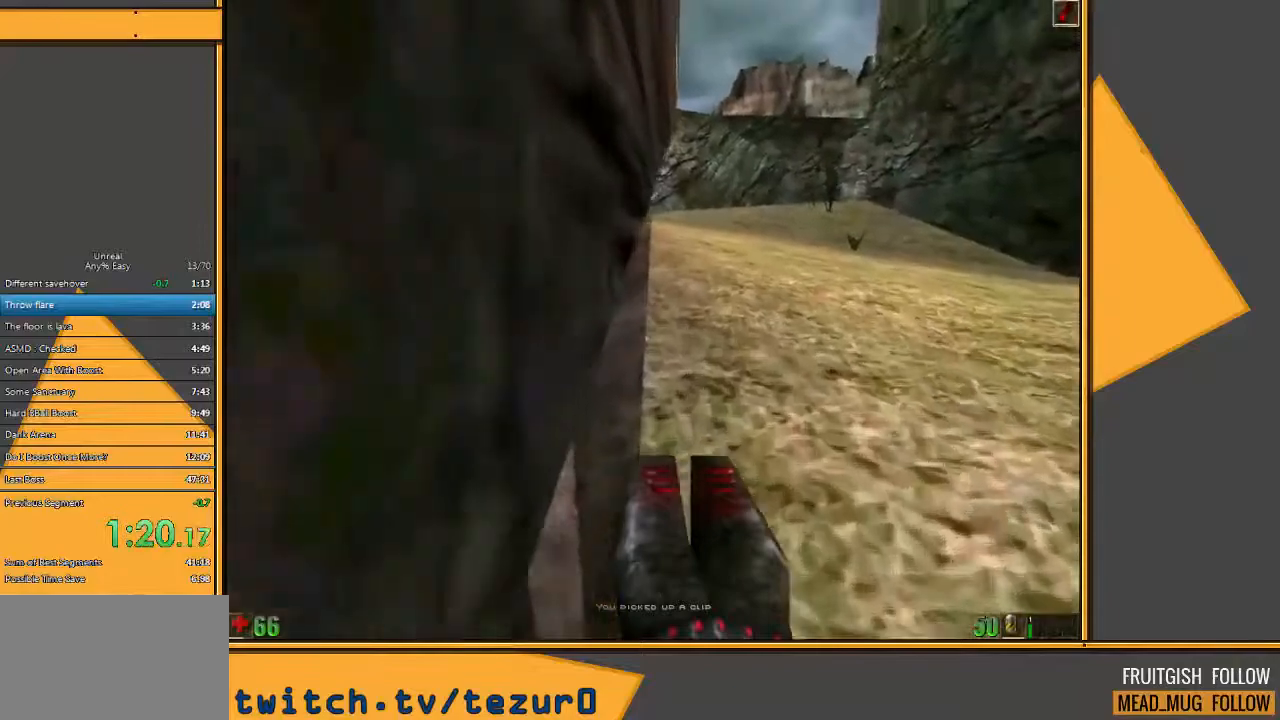
{"keys": ["w"], "mouse": [], "events": []}
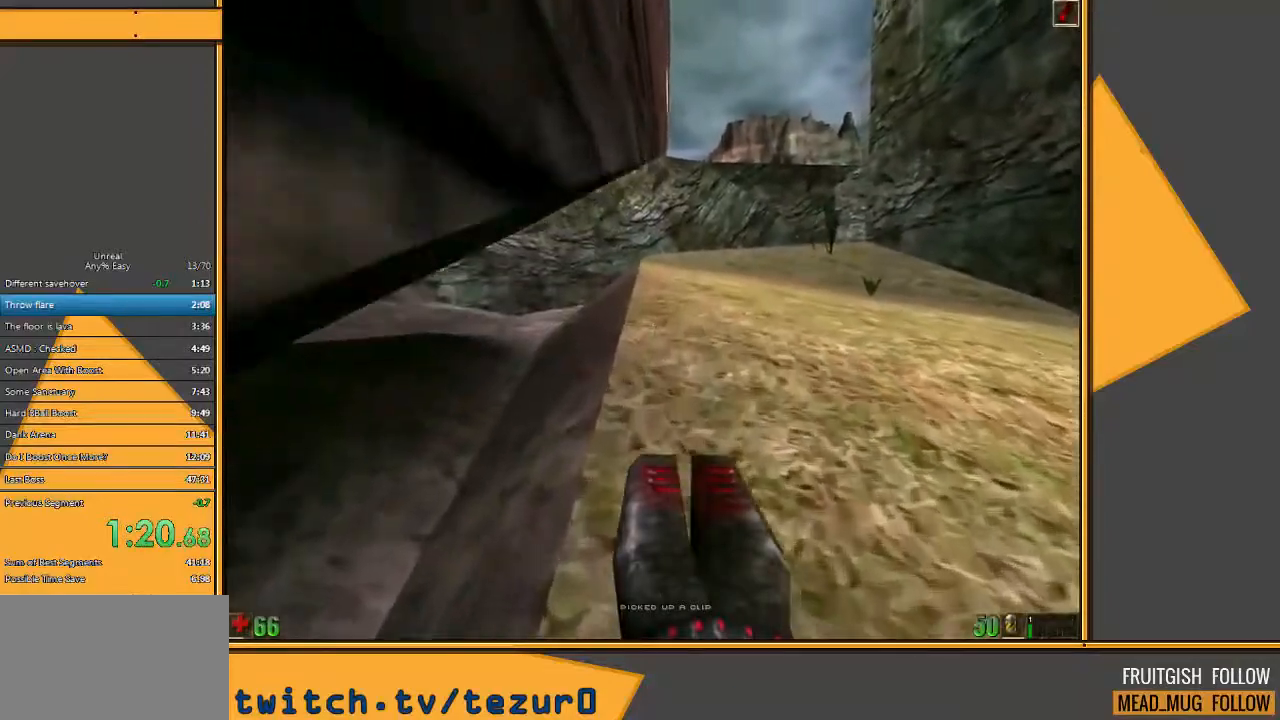
{"keys": ["w"], "mouse": [], "events": [[400, "a", "down"], [500, "a", "up"]]}
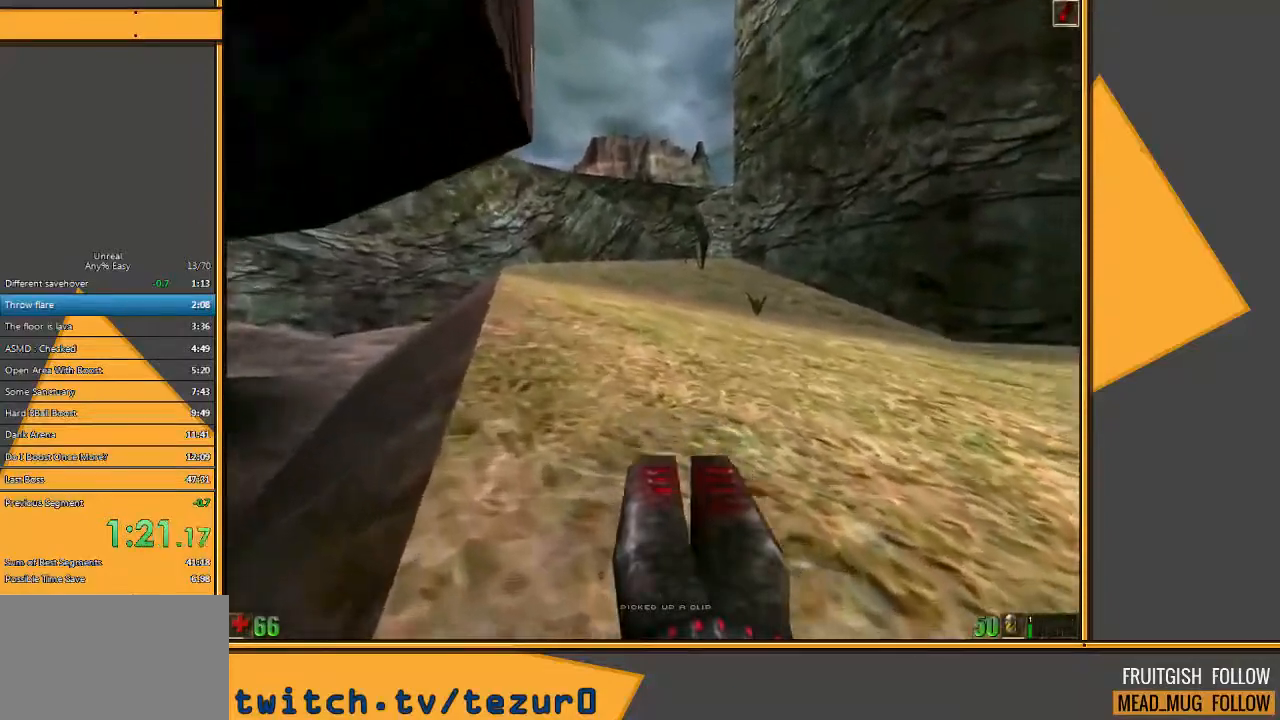
{"keys": ["w"], "mouse": [], "events": [[67, "a", "down"], [317, "a", "up"]]}
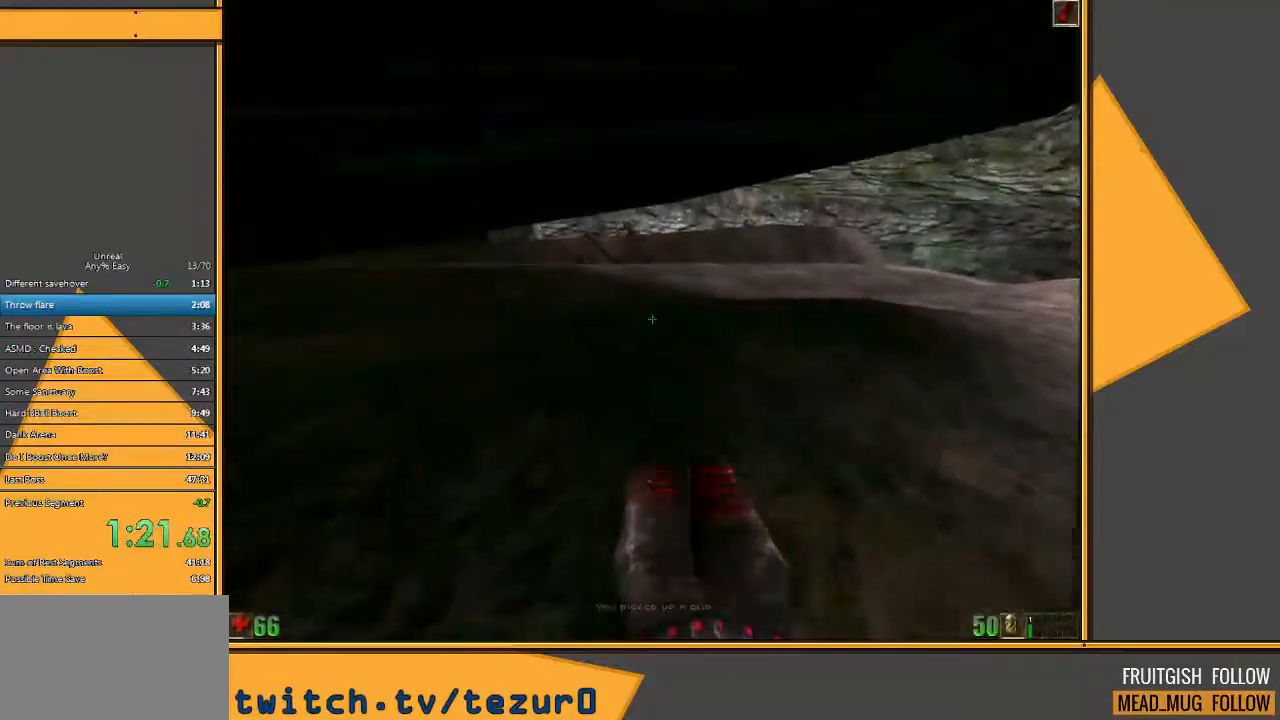
{"keys": ["d", "w"], "mouse": [], "events": [[350, "d", "down"]]}
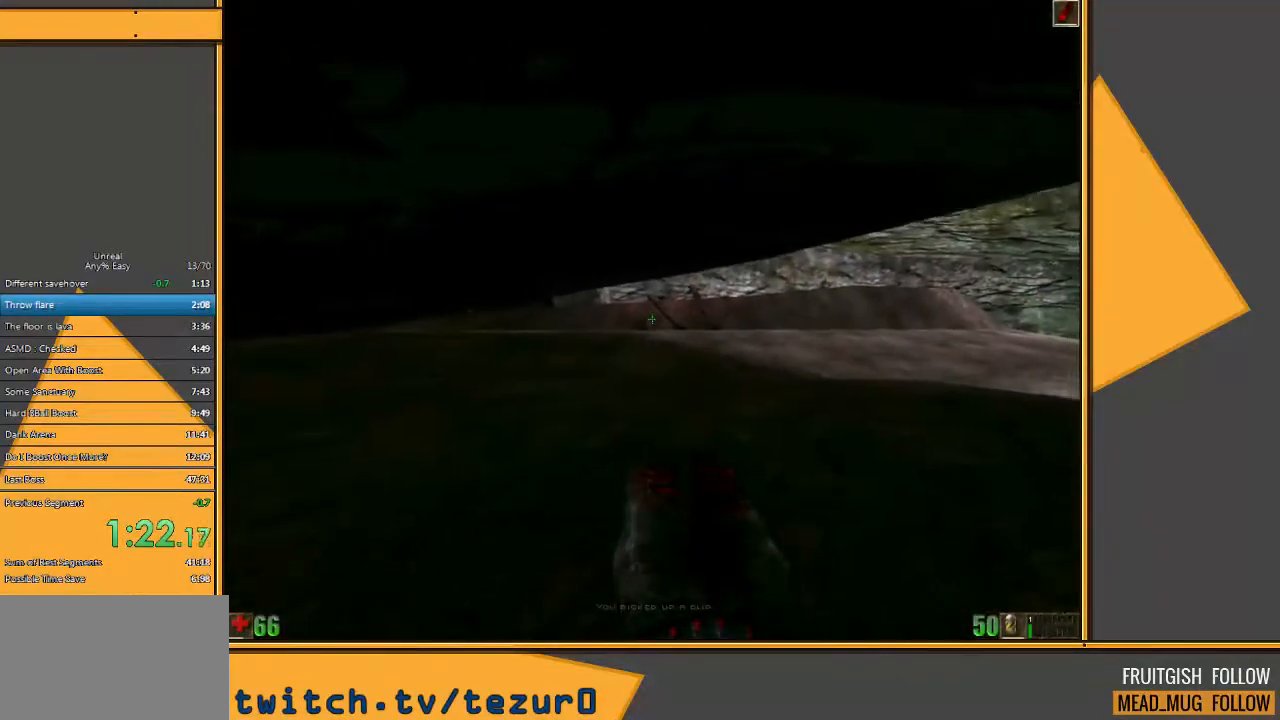
{"keys": ["w"], "mouse": ["left"], "events": [[33, "mouse_left", "down"], [67, "d", "up"]]}
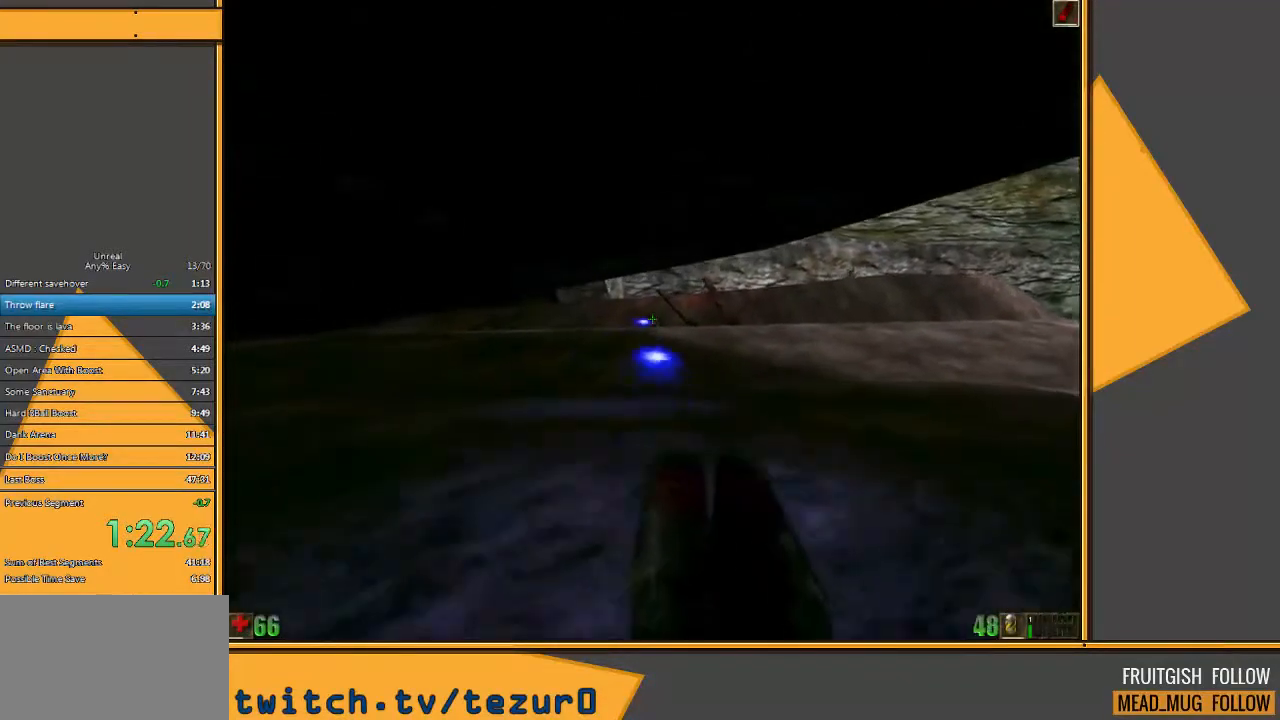
{"keys": ["w"], "mouse": [], "events": [[450, "mouse_left", "up"]]}
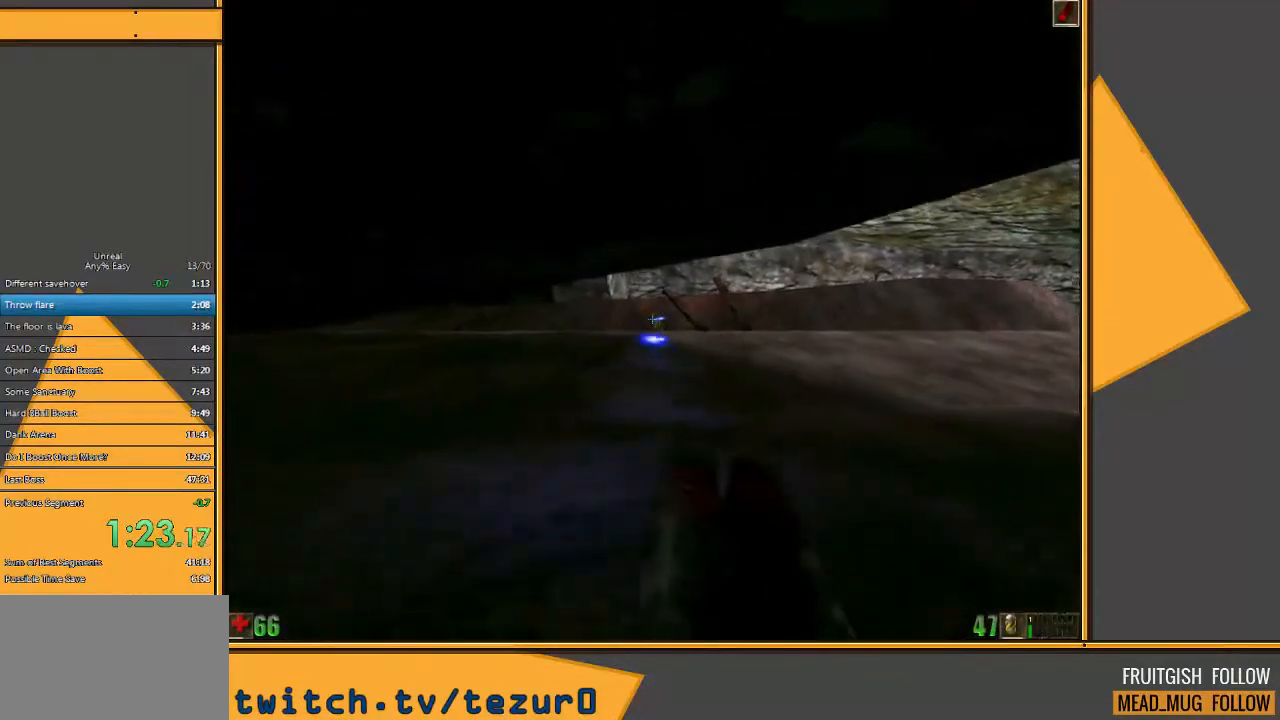
{"keys": ["d", "w"], "mouse": [], "events": [[217, "d", "down"], [283, "d", "up"], [350, "d", "down"]]}
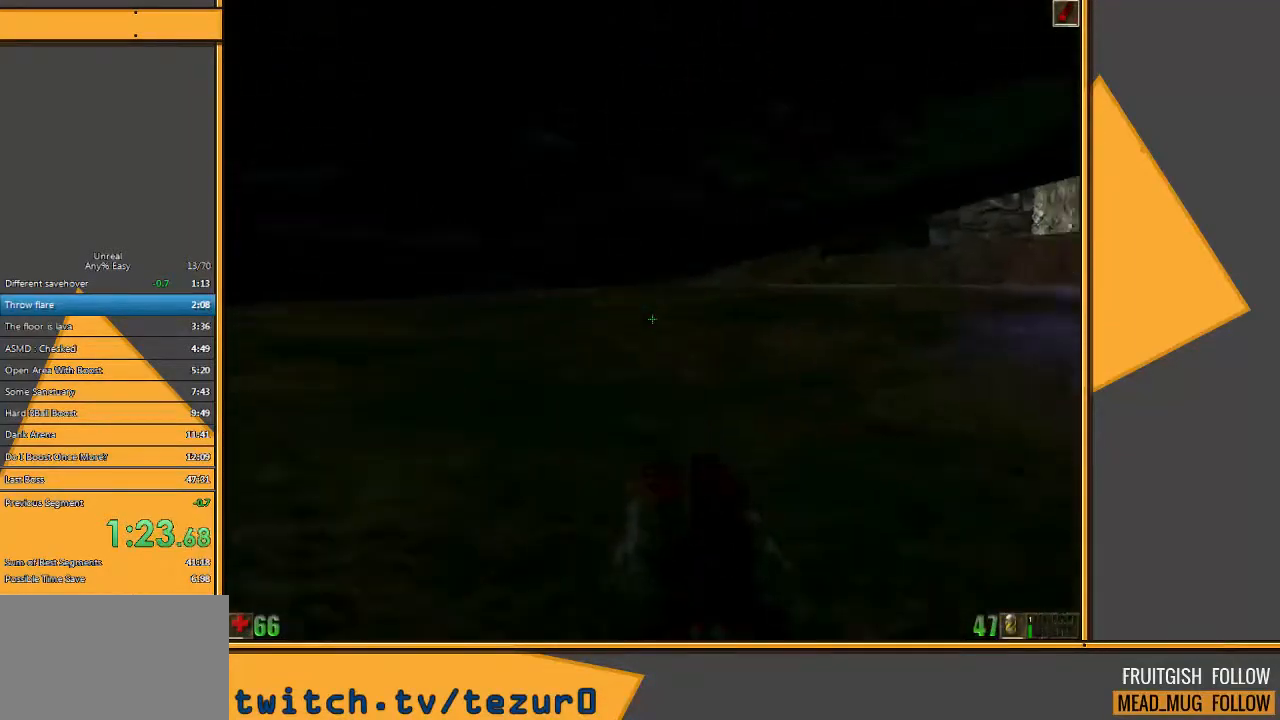
{"keys": ["w"], "mouse": [], "events": [[233, "d", "up"]]}
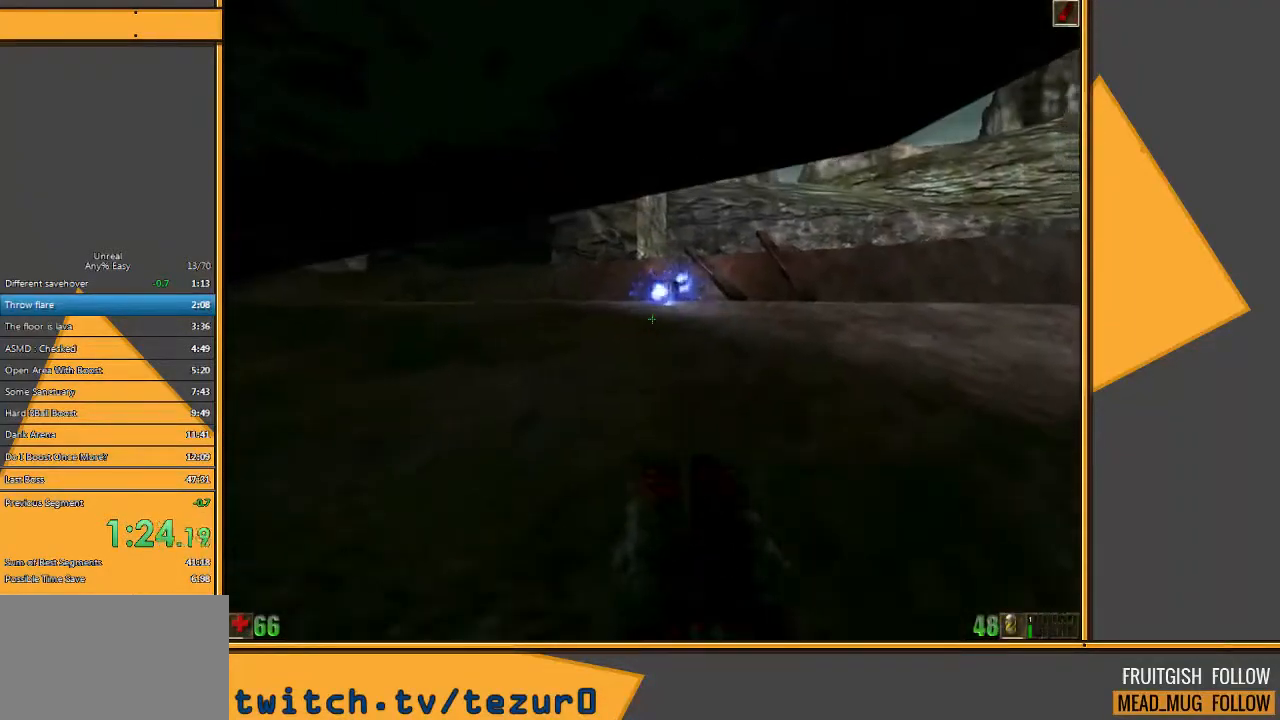
{"keys": ["d", "w"], "mouse": [], "events": [[250, "d", "down"], [317, "d", "up"], [383, "d", "down"]]}